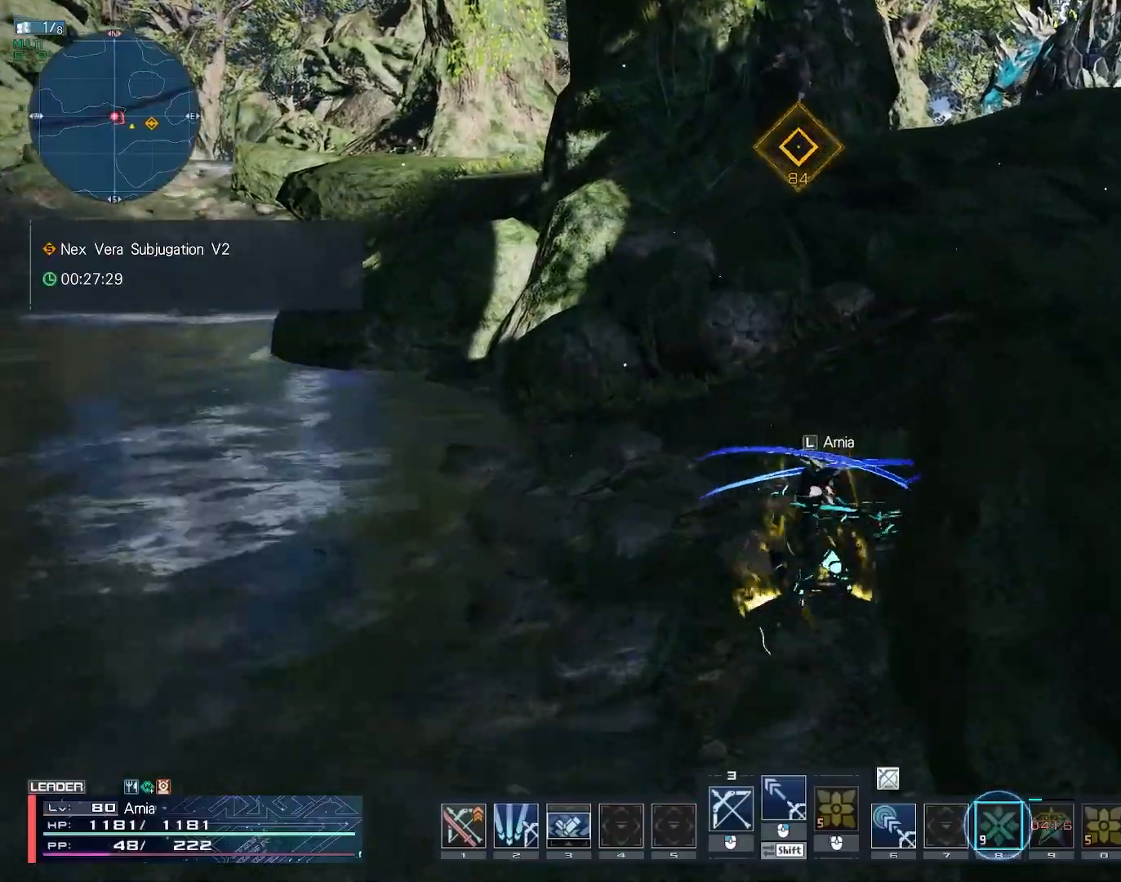
Gameplay with keyboard and mouse; each line is a JSON object with the keys and mouse buttons held at the frame after it. "events" lists presses ("down") and releases ("up") of "1", "2", "3", "4", "5", "6", "7", "9", "a", "b", "c", "d", "e", "q", "s", "shift", "space", "tab", "w", "x", "z", "mouse_left", "mouse_wheel", "mouse_right" and "mouse_mb4" between this image and that frame as [ms after this image, input, new state], when the widget could be followed in between. "mouse_left", "mouse_wheel", "mouse_right", "mouse_mb4" = the "left", "wheel", "right", "mb4" buttons of the "mouse" list. No other keys are recorded. "wheel" means that the mouse wheel is clicked or scrolled. Mouse movement is not recorded.
{"keys": ["w"], "mouse": [], "events": [[67, "x", "up"], [167, "space", "down"], [233, "d", "up"], [267, "space", "up"]]}
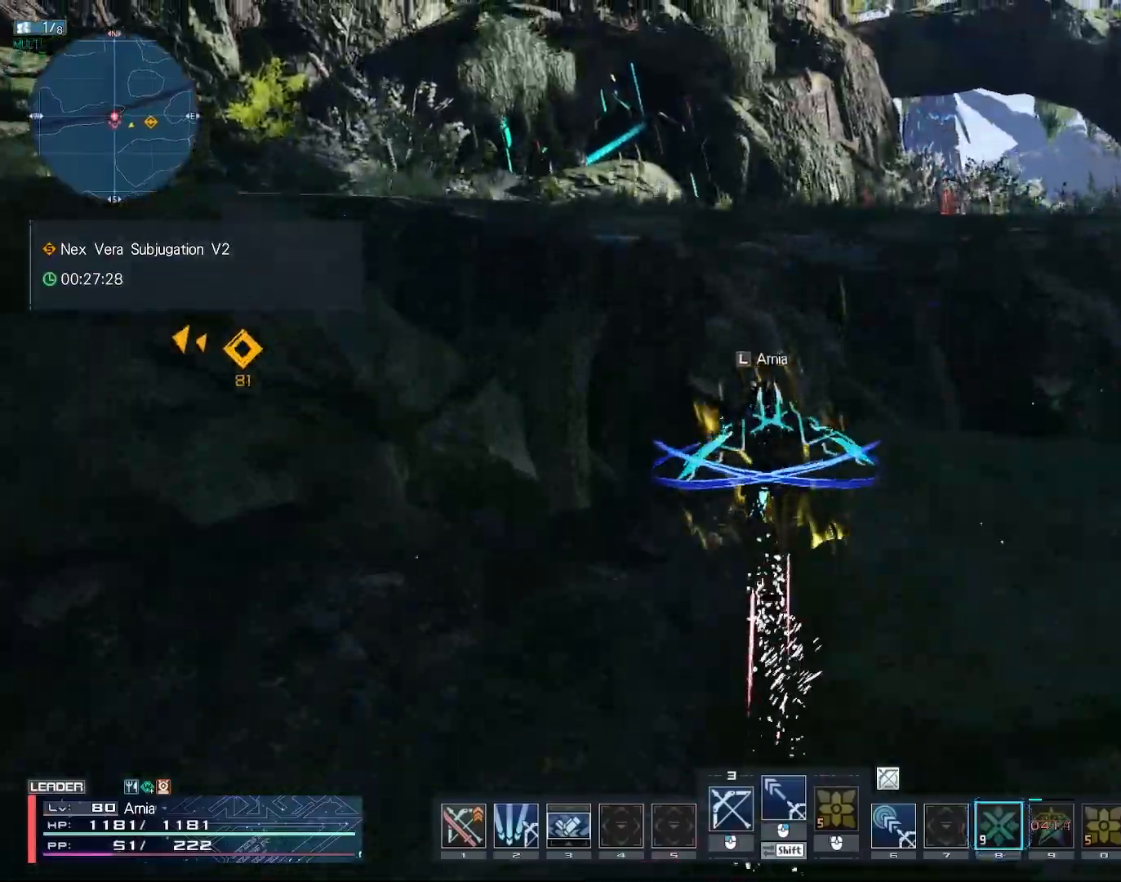
{"keys": ["w"], "mouse": [], "events": [[33, "space", "down"], [183, "space", "up"], [300, "z", "down"], [367, "z", "up"], [433, "mouse_left", "down"], [483, "mouse_left", "up"]]}
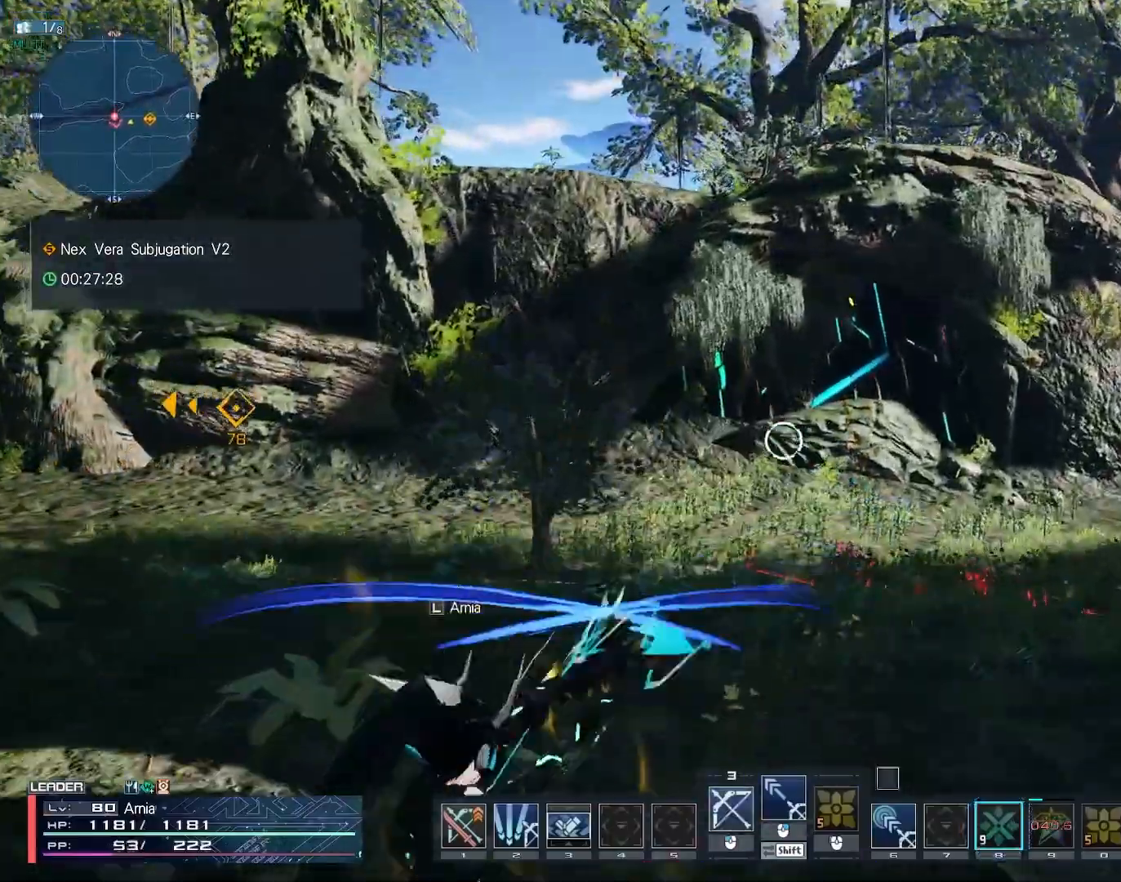
{"keys": ["w", "x"], "mouse": [], "events": [[217, "z", "down"], [283, "z", "up"], [400, "x", "down"]]}
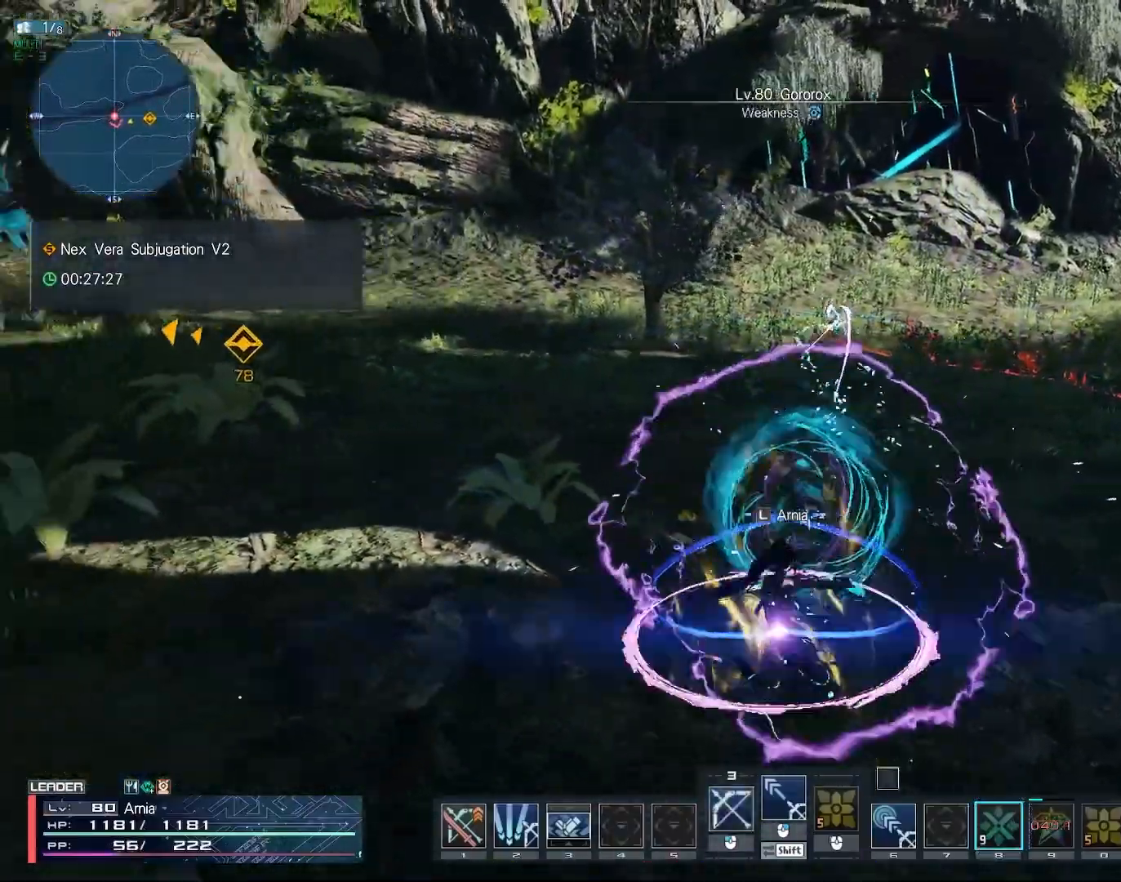
{"keys": ["w"], "mouse": ["right"], "events": [[167, "x", "up"], [300, "mouse_right", "down"]]}
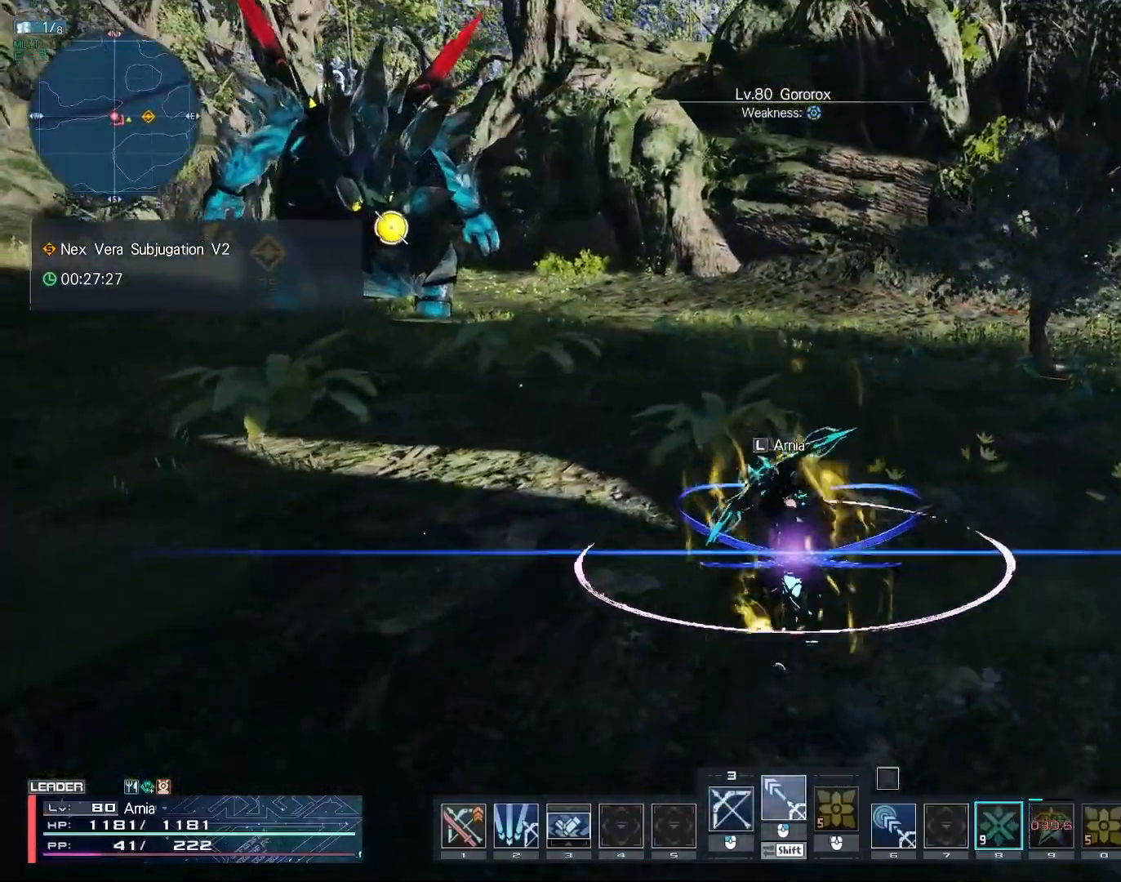
{"keys": ["w"], "mouse": ["right"], "events": []}
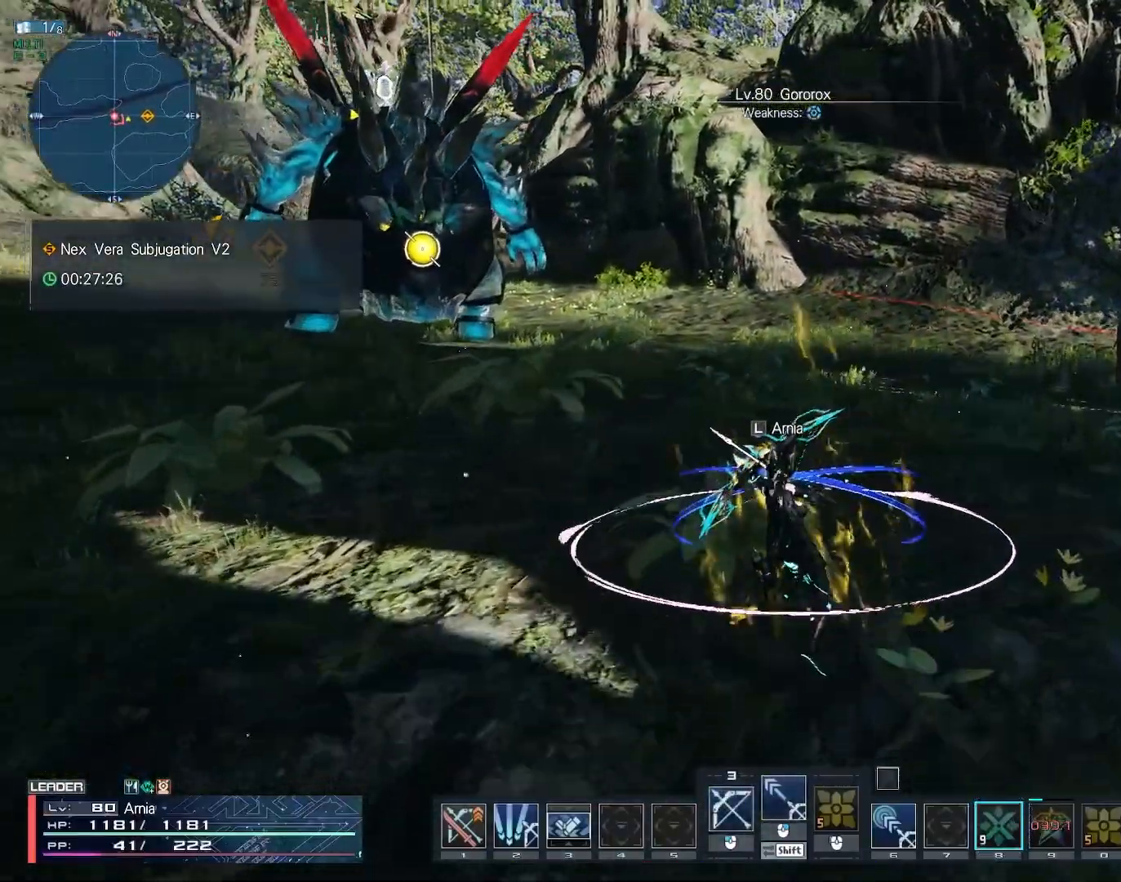
{"keys": ["w"], "mouse": ["right"], "events": []}
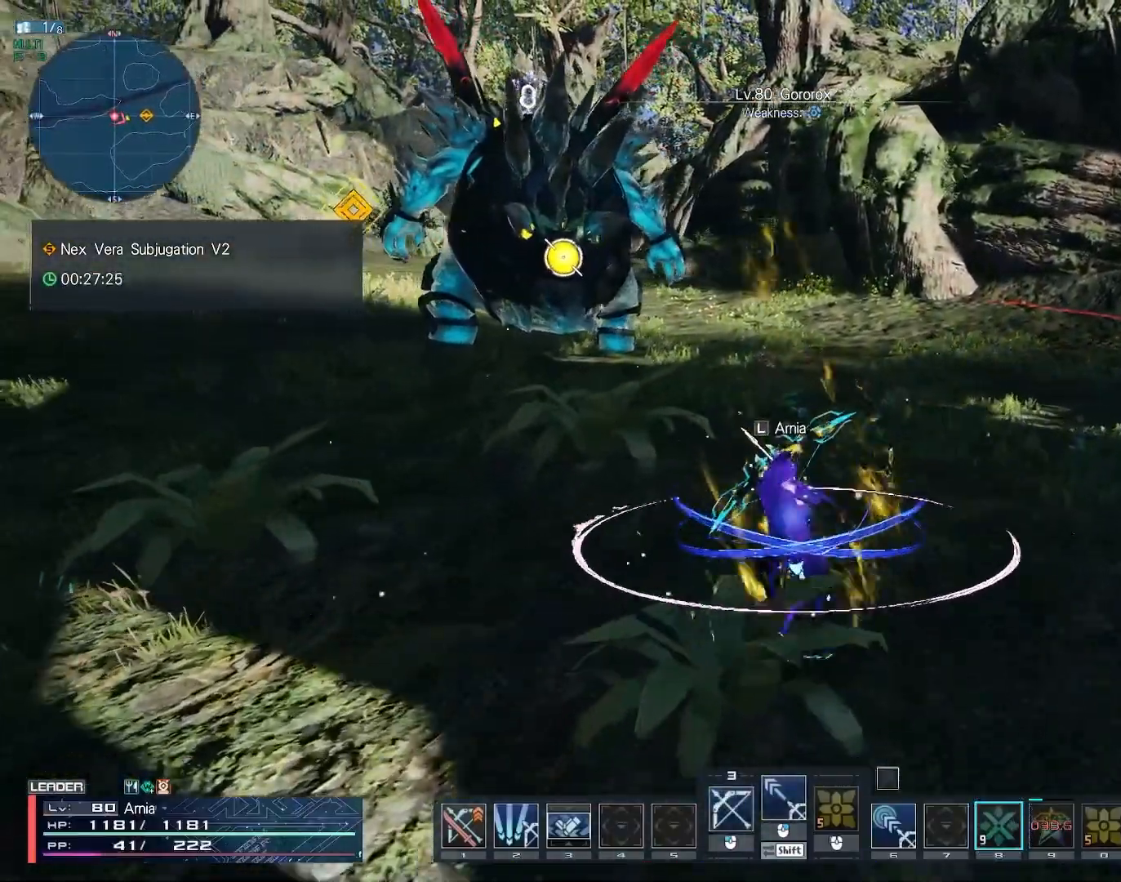
{"keys": ["w"], "mouse": ["right"], "events": []}
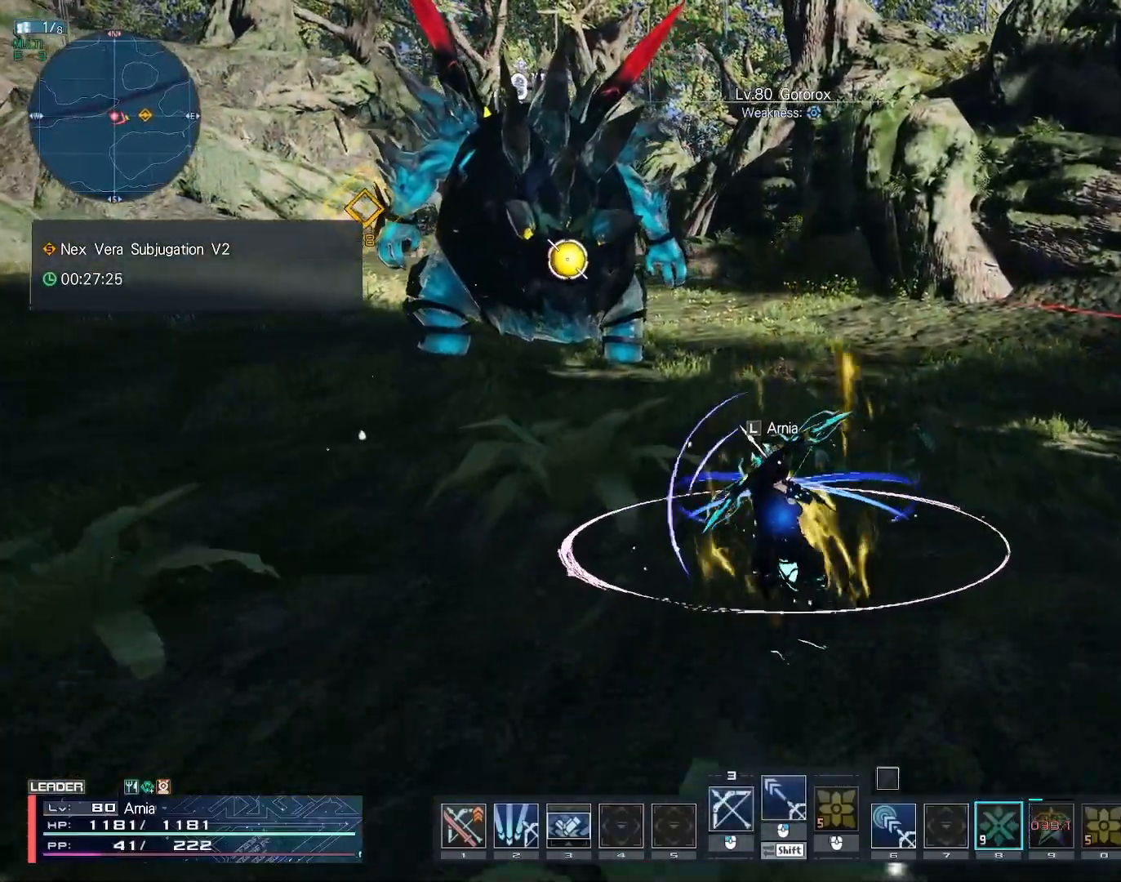
{"keys": ["w"], "mouse": ["right"], "events": []}
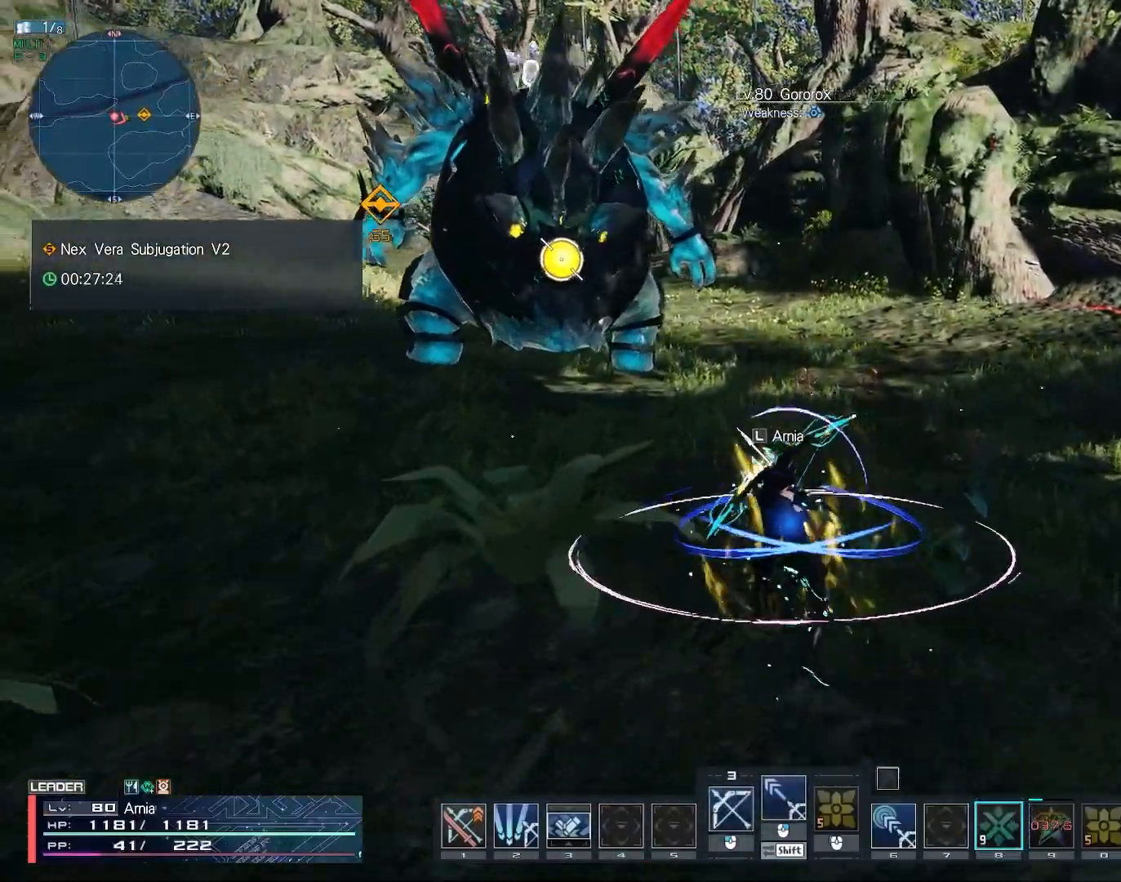
{"keys": ["w"], "mouse": ["right"], "events": []}
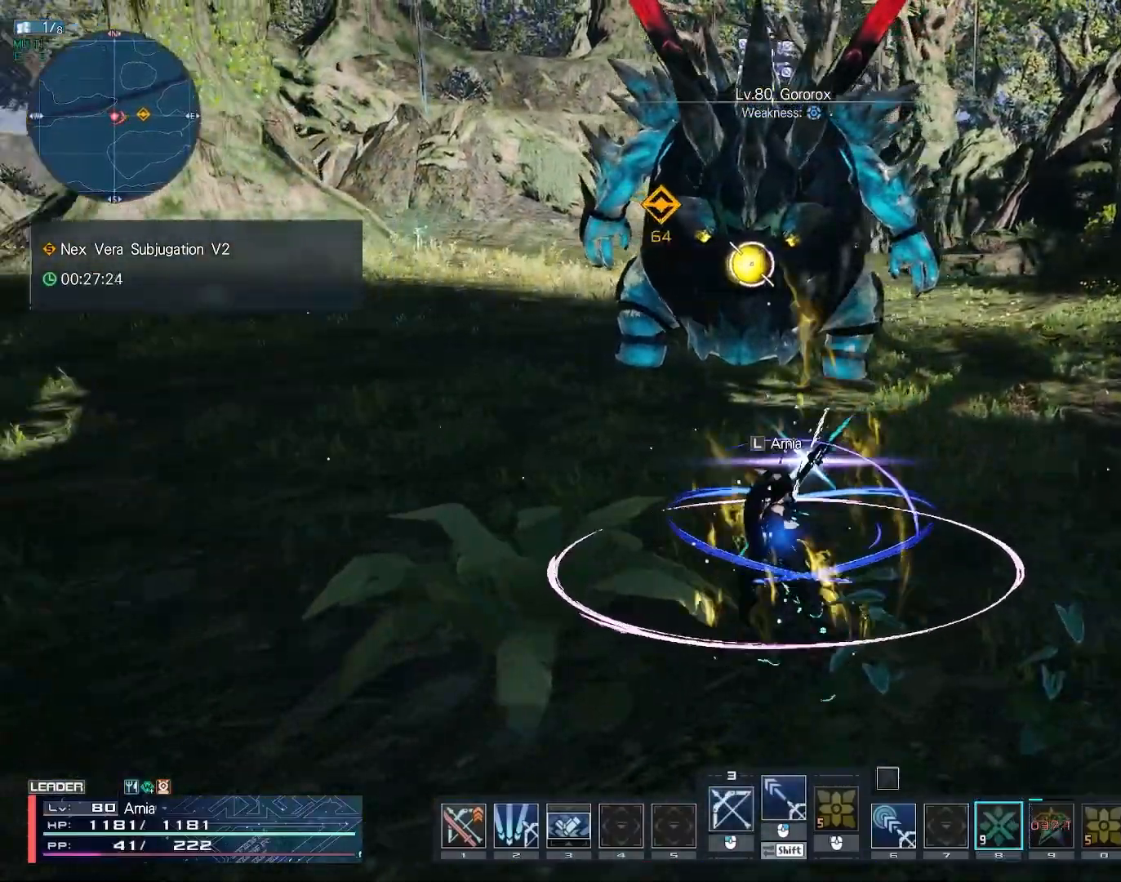
{"keys": ["w"], "mouse": ["right"], "events": []}
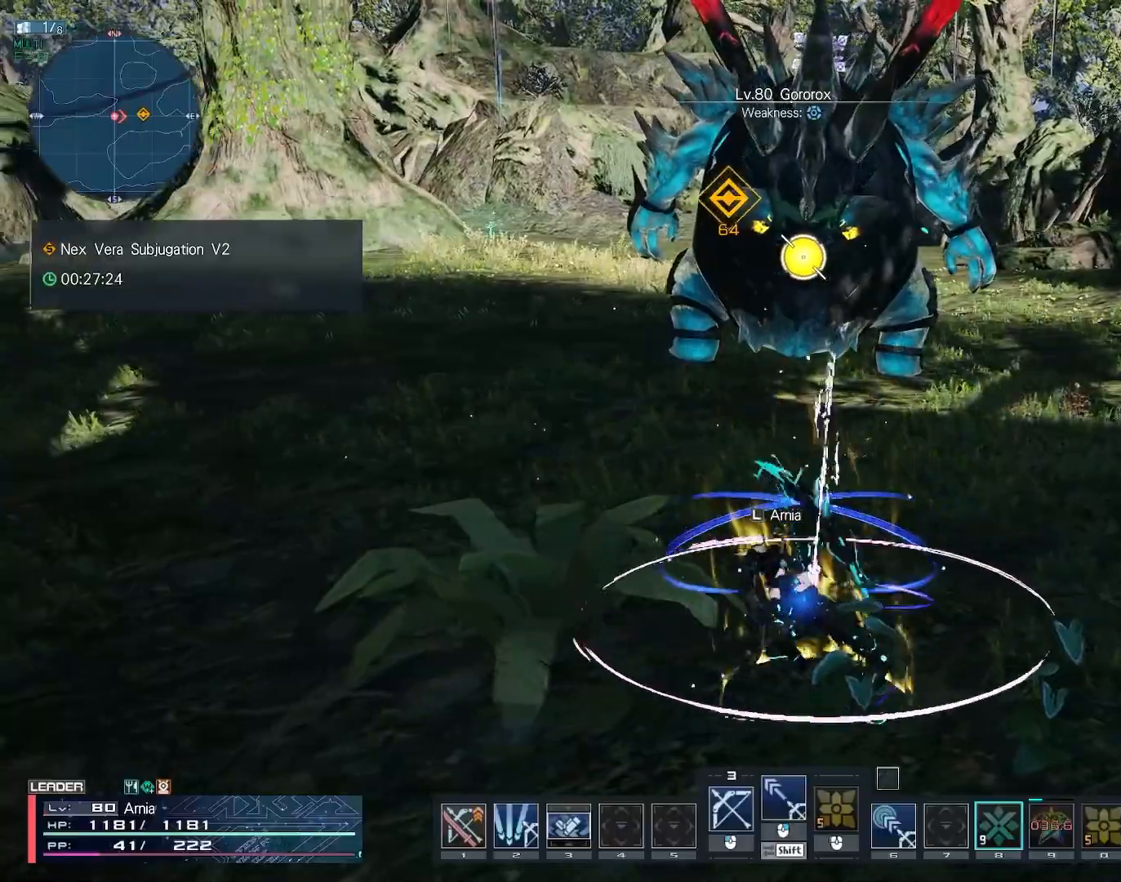
{"keys": ["a", "w"], "mouse": [], "events": [[350, "mouse_right", "up"], [500, "a", "down"]]}
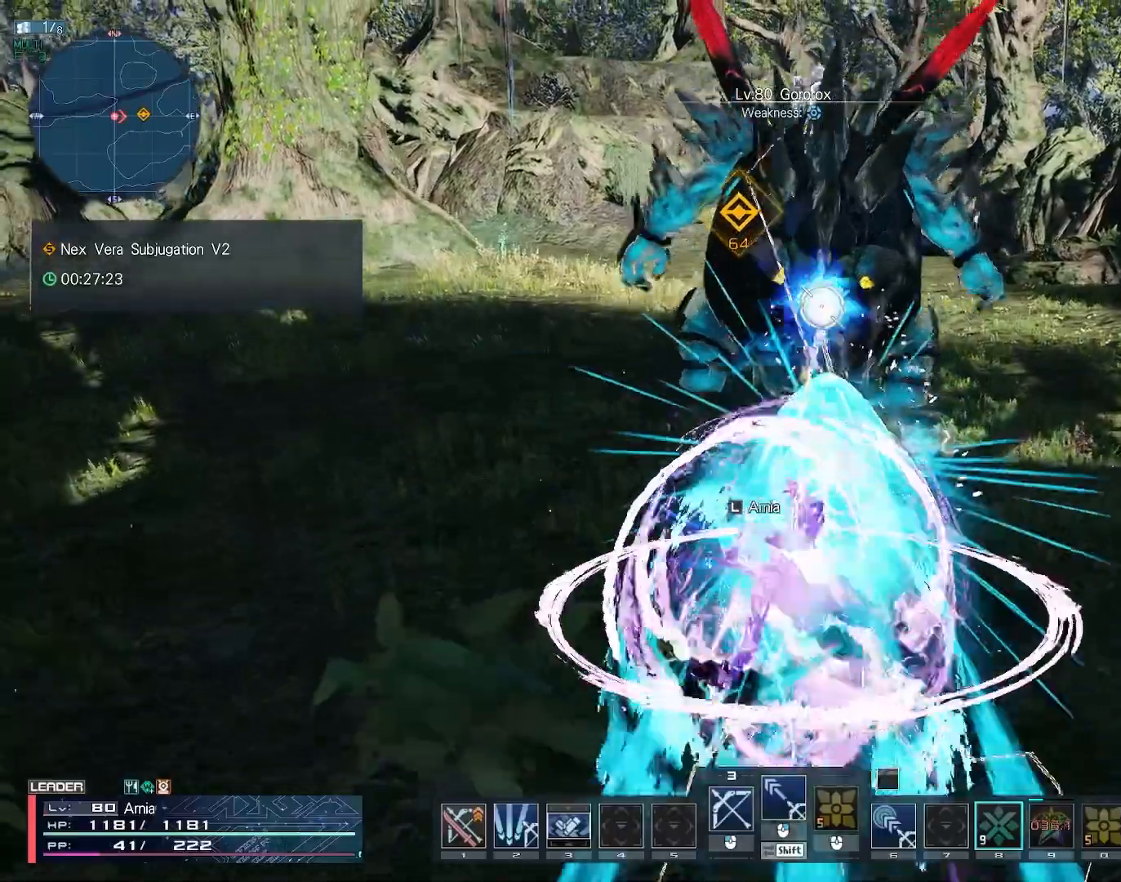
{"keys": ["c", "w"], "mouse": [], "events": [[50, "a", "up"], [483, "c", "down"]]}
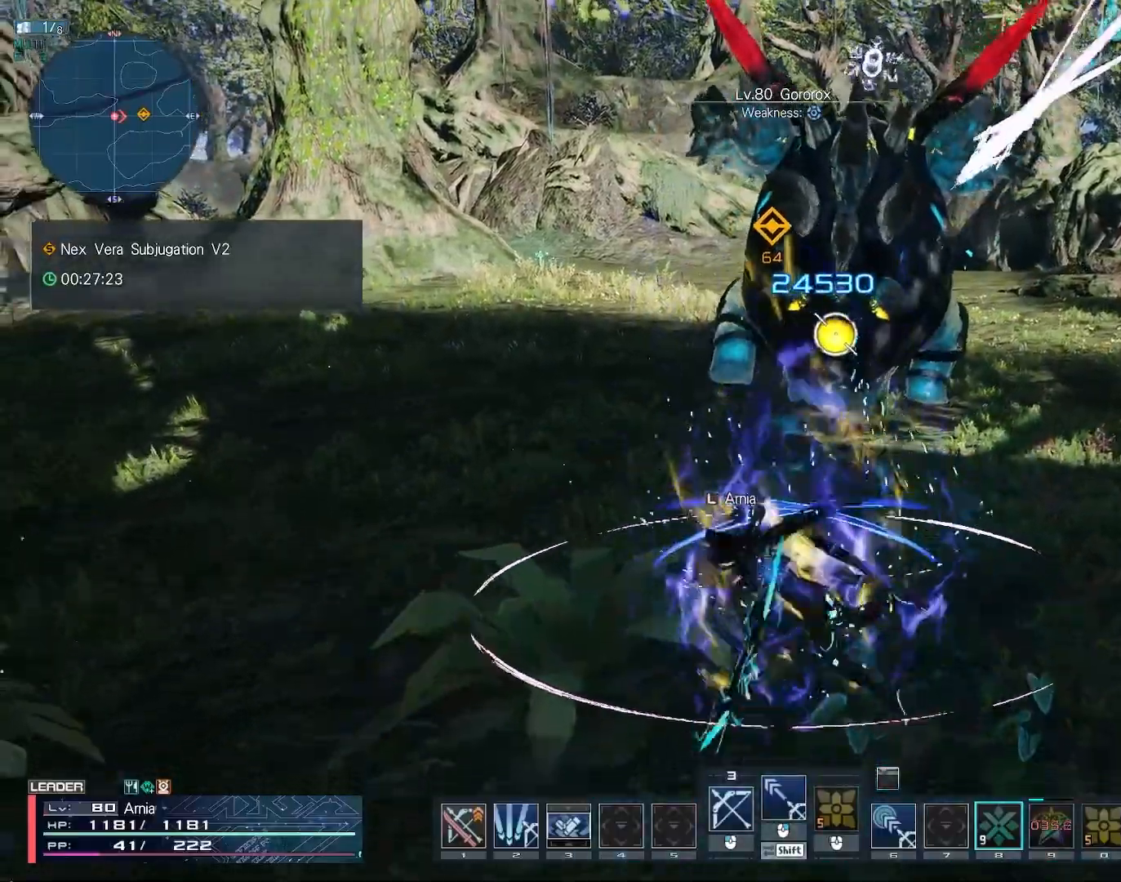
{"keys": ["tab", "w"], "mouse": [], "events": [[67, "c", "up"], [117, "c", "down"], [417, "c", "up"], [433, "tab", "down"]]}
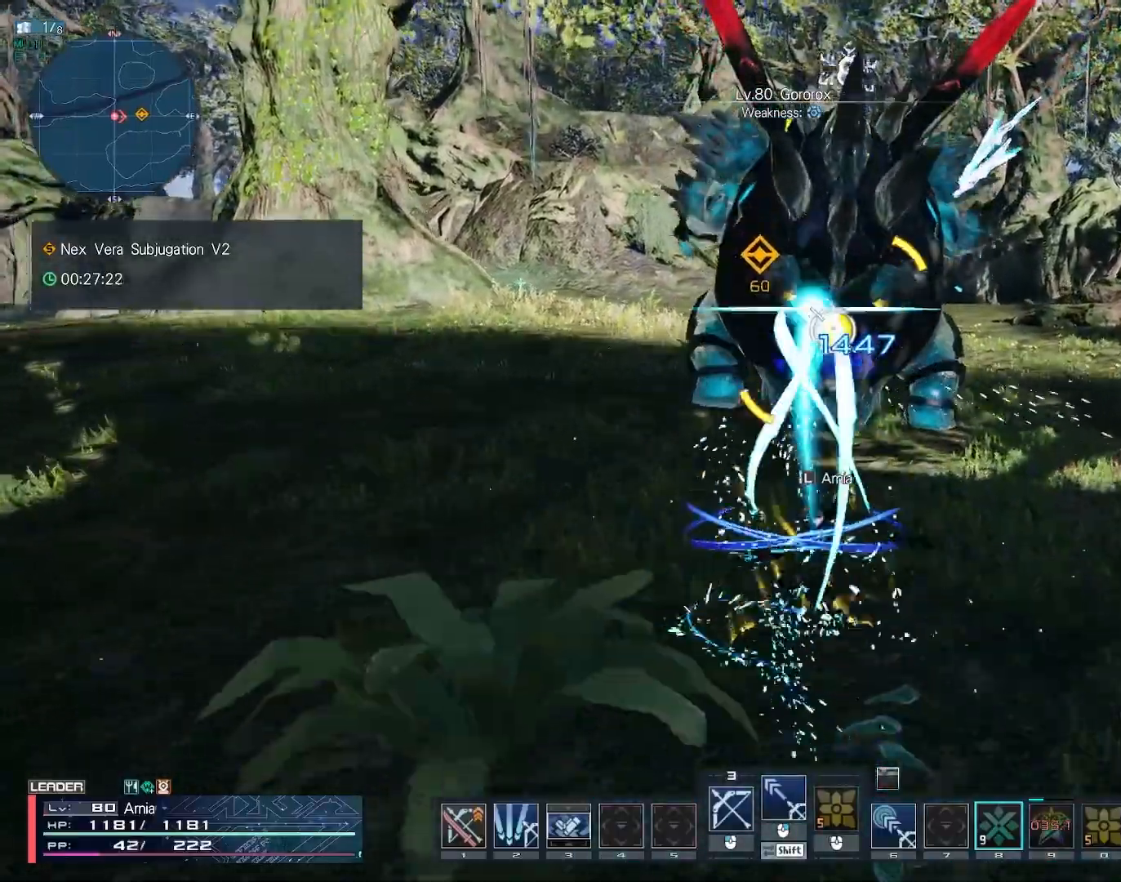
{"keys": ["w"], "mouse": [], "events": [[17, "tab", "up"], [50, "mouse_right", "down"], [83, "mouse_right", "up"], [167, "mouse_right", "down"], [217, "mouse_right", "up"], [300, "mouse_right", "down"], [367, "mouse_right", "up"], [433, "mouse_right", "down"], [500, "mouse_right", "up"]]}
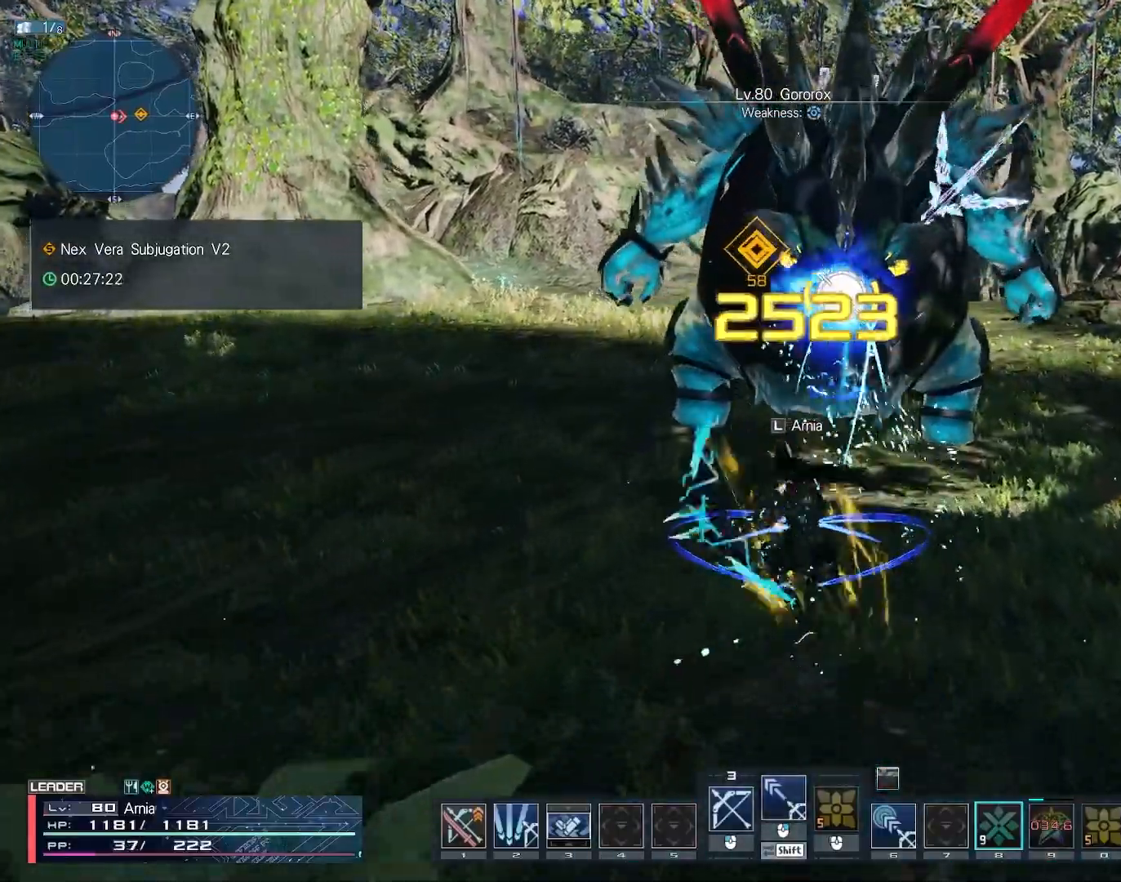
{"keys": ["w"], "mouse": ["right"], "events": [[83, "a", "down"], [133, "c", "down"], [200, "a", "up"], [233, "c", "up"], [267, "c", "down"], [367, "c", "up"], [483, "mouse_right", "down"]]}
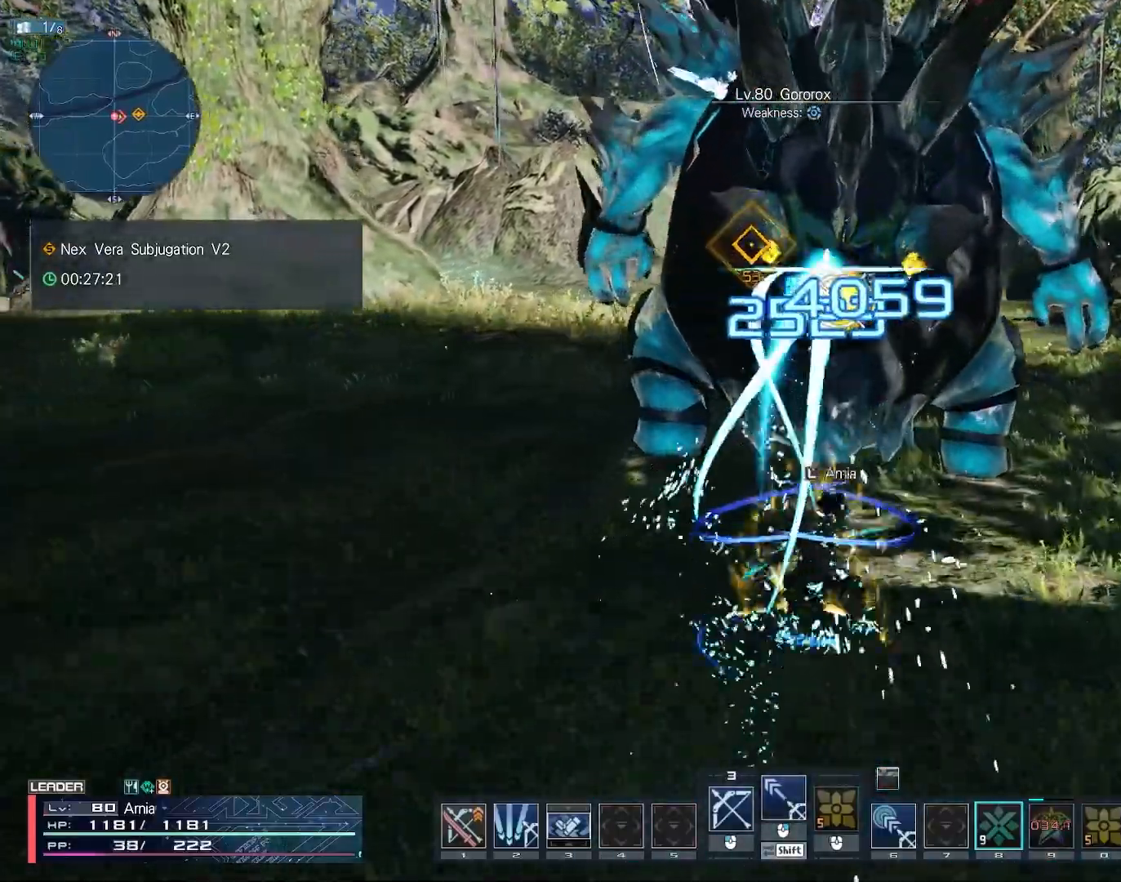
{"keys": ["w"], "mouse": [], "events": [[33, "mouse_right", "up"], [50, "a", "down"], [100, "w", "up"], [133, "mouse_right", "down"], [183, "mouse_right", "up"], [233, "w", "down"], [267, "mouse_right", "down"], [317, "mouse_right", "up"], [400, "mouse_right", "down"], [433, "a", "up"], [467, "mouse_right", "up"]]}
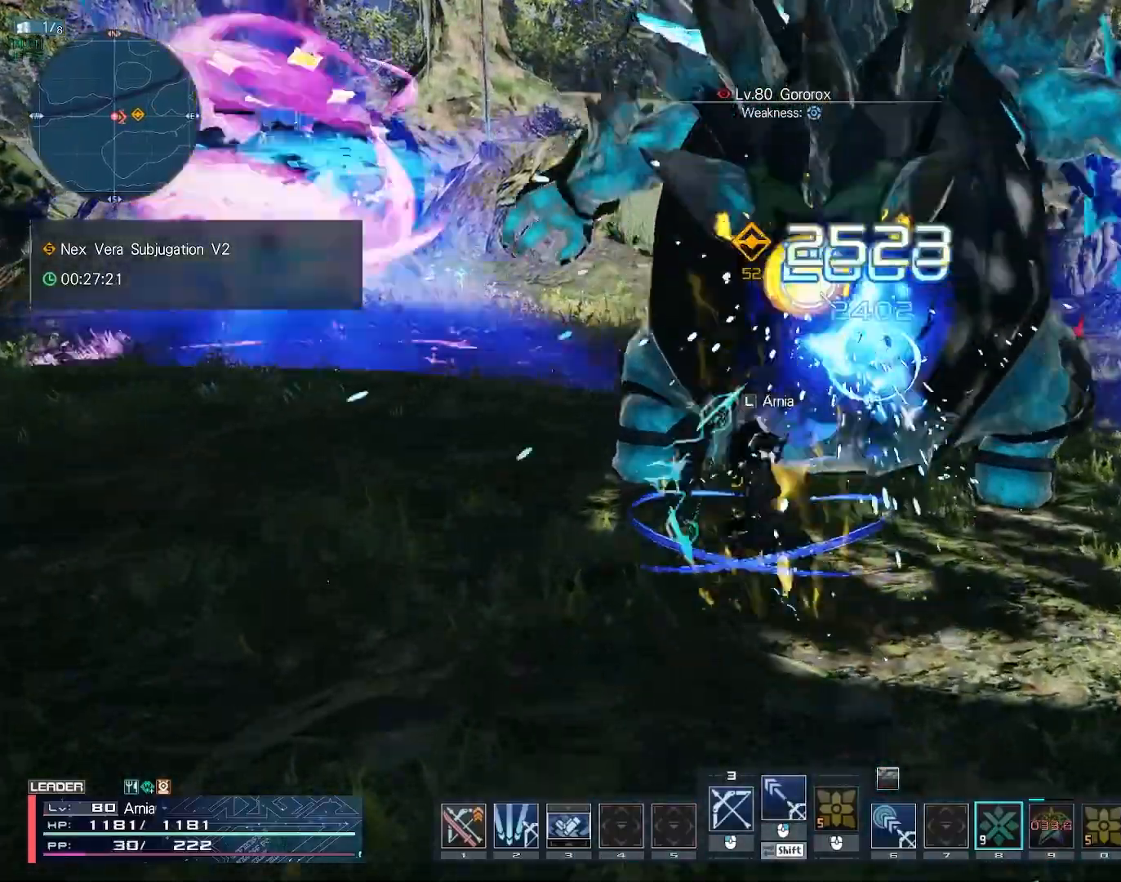
{"keys": ["a"], "mouse": [], "events": [[33, "a", "down"], [50, "mouse_right", "down"], [117, "mouse_right", "up"], [117, "w", "up"], [183, "w", "down"], [200, "mouse_right", "down"], [250, "mouse_right", "up"], [433, "w", "up"]]}
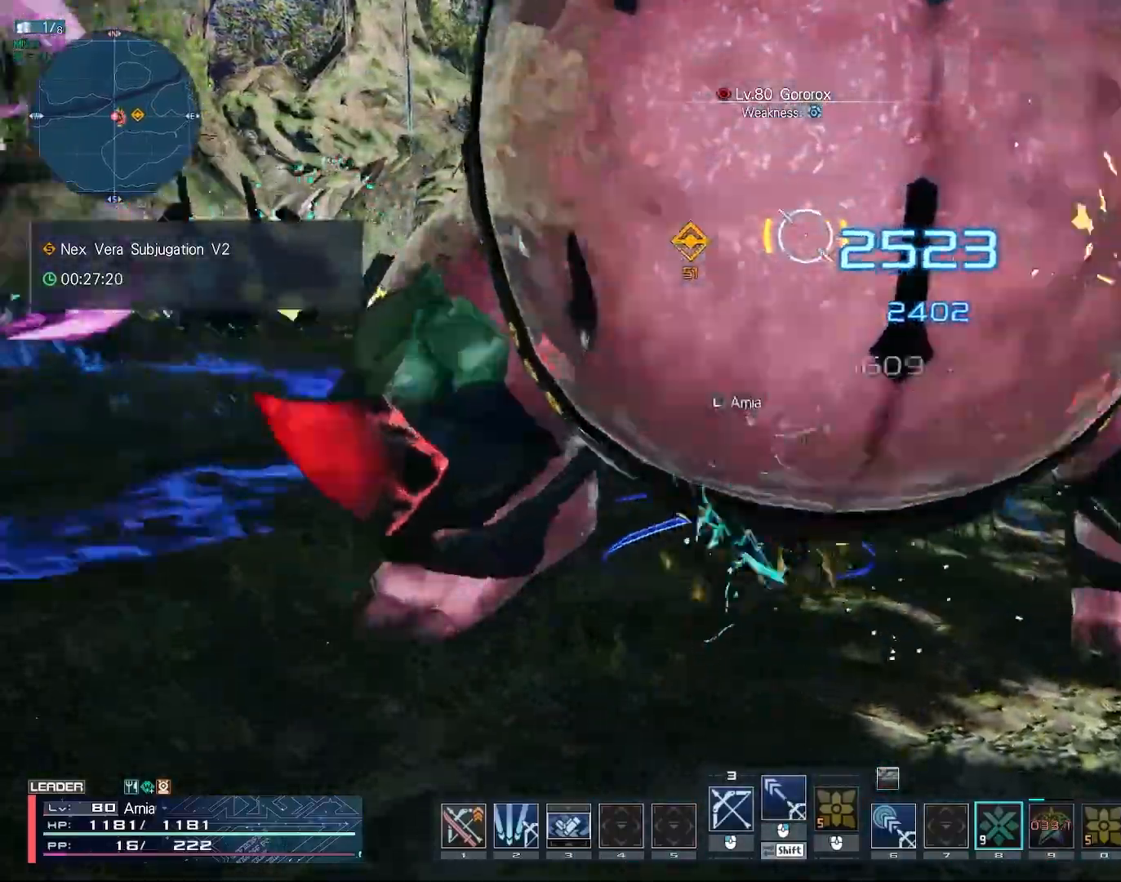
{"keys": ["a"], "mouse": [], "events": [[50, "c", "down"], [133, "c", "up"], [183, "c", "down"], [433, "c", "up"]]}
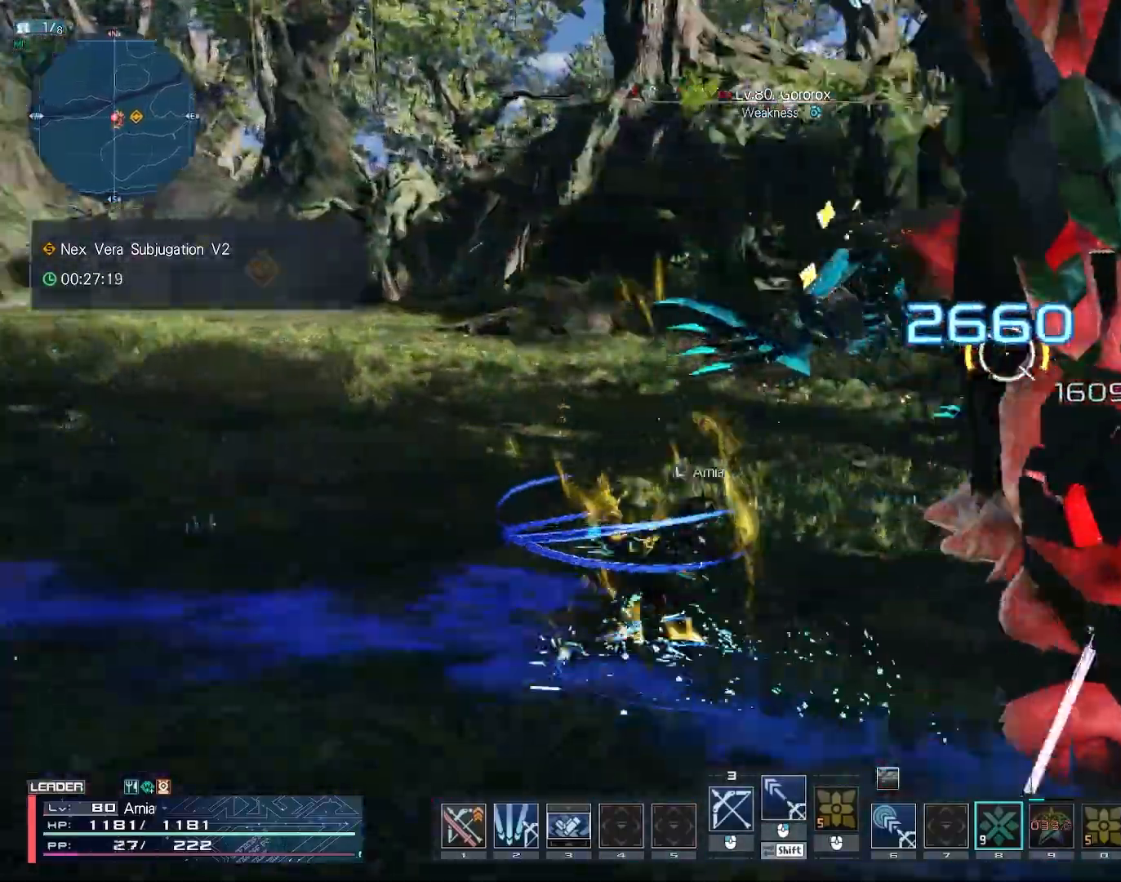
{"keys": ["a", "c"], "mouse": [], "events": [[133, "mouse_right", "down"], [200, "mouse_right", "up"], [267, "mouse_right", "down"], [317, "mouse_right", "up"], [467, "c", "down"]]}
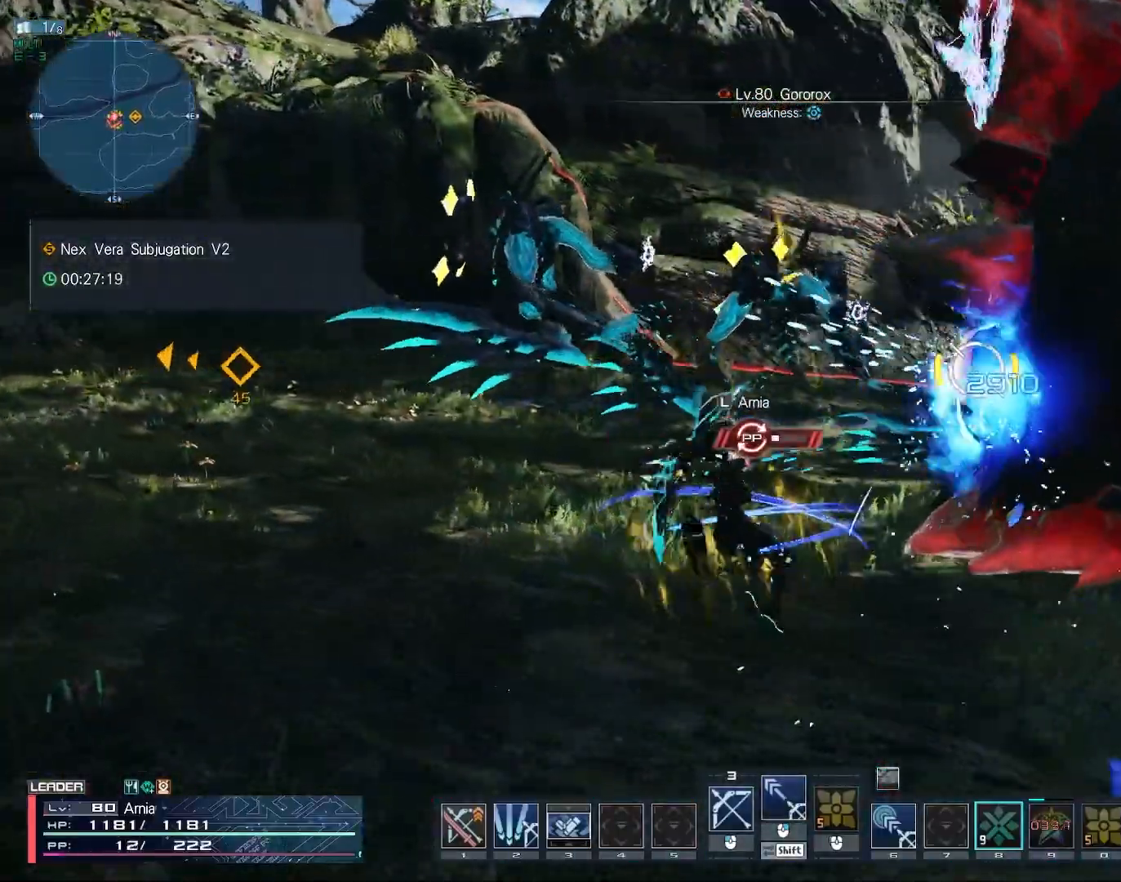
{"keys": ["s"], "mouse": [], "events": [[50, "c", "up"], [150, "c", "down"], [167, "s", "down"], [350, "c", "up"], [450, "a", "up"]]}
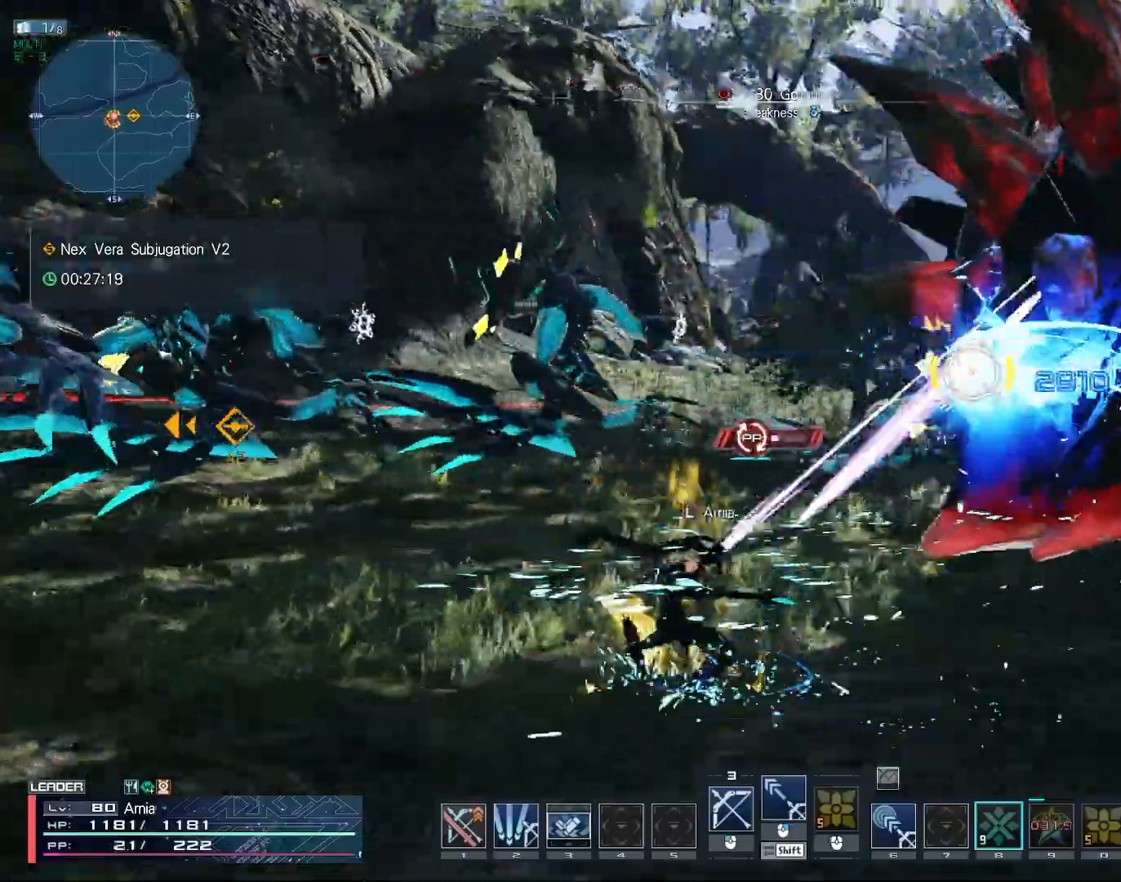
{"keys": ["s"], "mouse": ["left"], "events": [[50, "x", "down"], [217, "x", "up"], [300, "mouse_left", "down"], [400, "mouse_left", "up"], [467, "mouse_left", "down"]]}
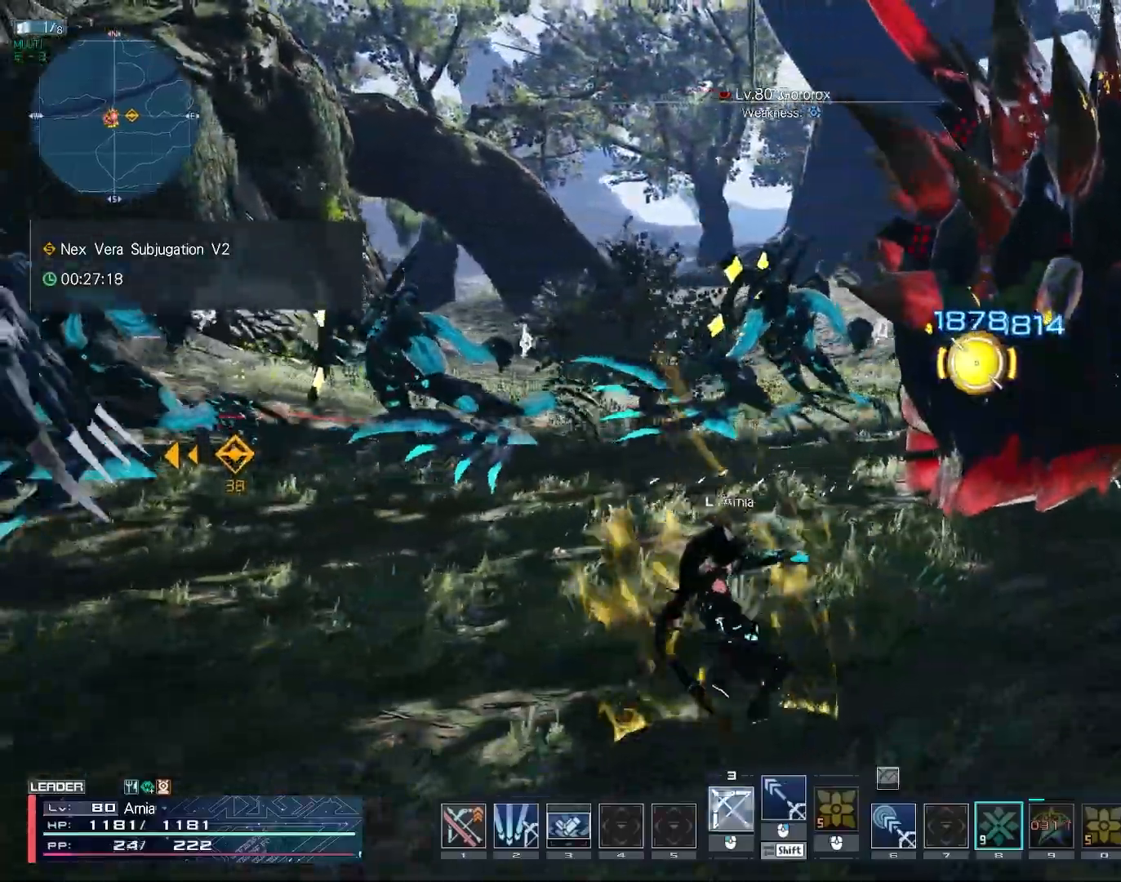
{"keys": ["1"], "mouse": [], "events": [[50, "mouse_left", "up"], [133, "mouse_left", "down"], [217, "1", "down"], [217, "mouse_left", "up"], [267, "s", "up"], [300, "1", "up"], [350, "1", "down"], [417, "1", "up"], [467, "1", "down"]]}
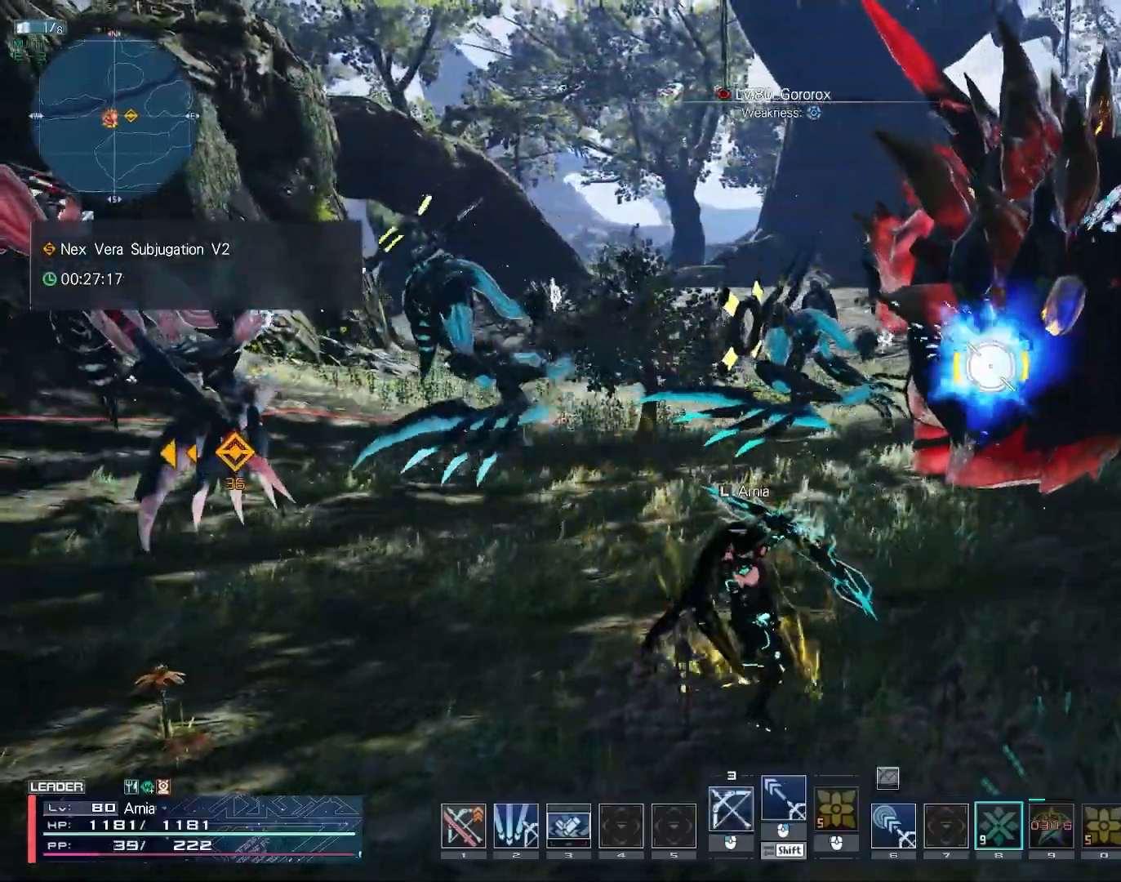
{"keys": ["2"], "mouse": [], "events": [[33, "1", "up"], [83, "1", "down"], [283, "1", "up"], [350, "2", "down"], [433, "2", "up"], [500, "2", "down"]]}
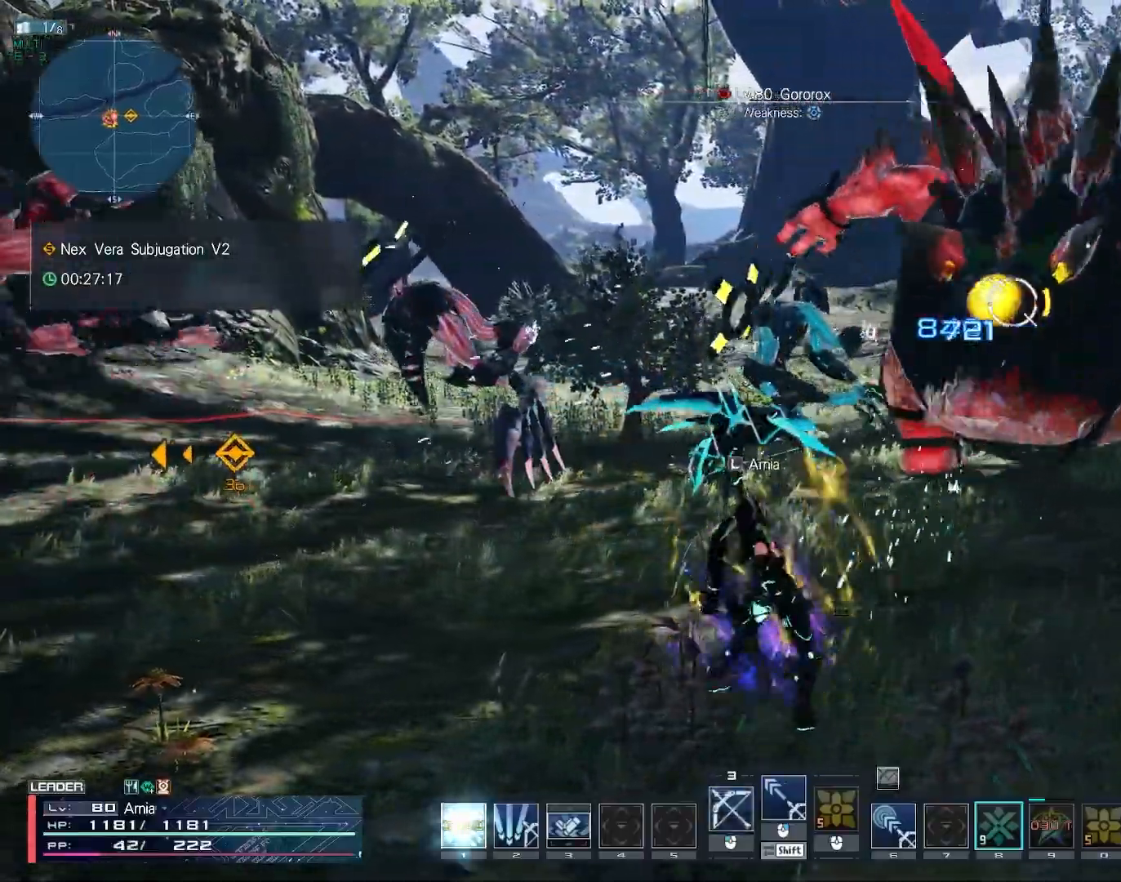
{"keys": ["a"], "mouse": [], "events": [[67, "2", "up"], [133, "2", "down"], [183, "2", "up"], [250, "2", "down"], [300, "2", "up"], [500, "a", "down"]]}
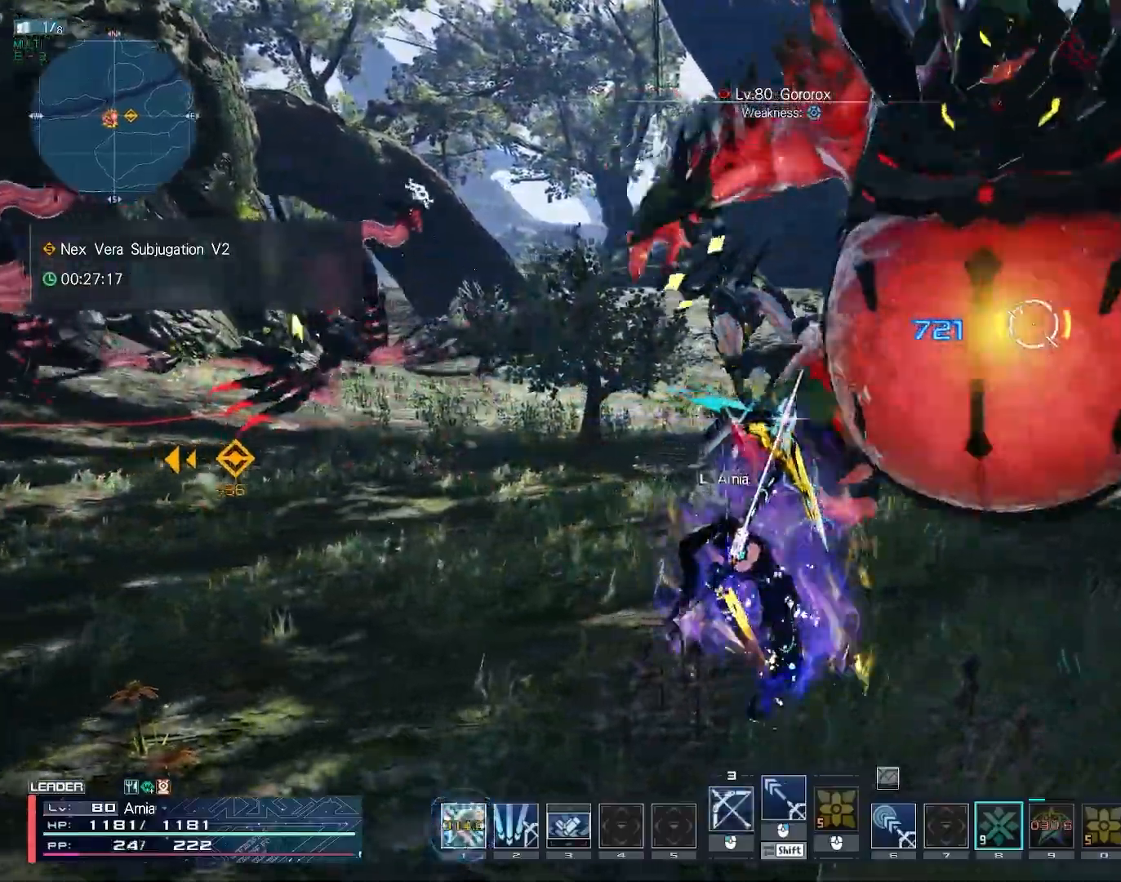
{"keys": ["c", "s"], "mouse": [], "events": [[50, "s", "down"], [100, "a", "up"], [167, "c", "down"], [250, "c", "up"], [317, "c", "down"]]}
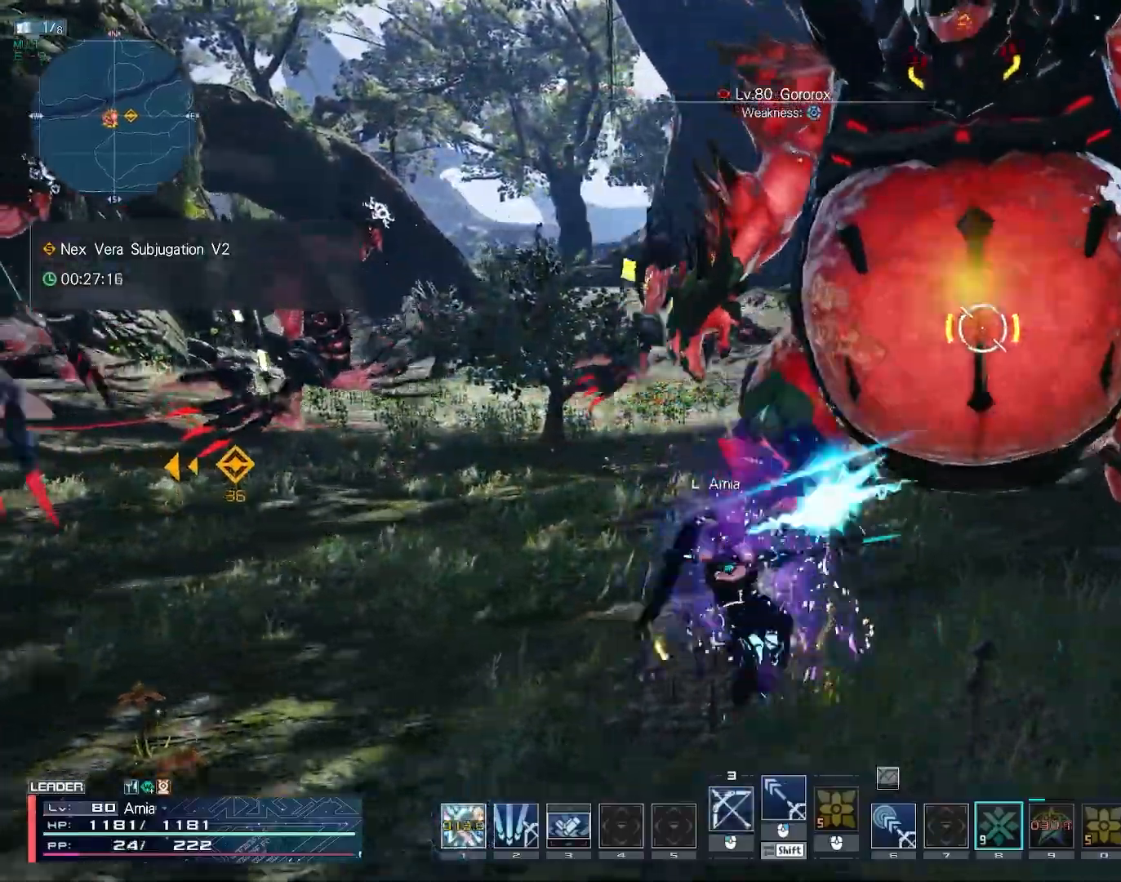
{"keys": ["d", "s"], "mouse": [], "events": [[117, "c", "up"], [233, "mouse_right", "down"], [300, "mouse_right", "up"], [350, "d", "down"], [383, "mouse_right", "down"], [433, "mouse_right", "up"]]}
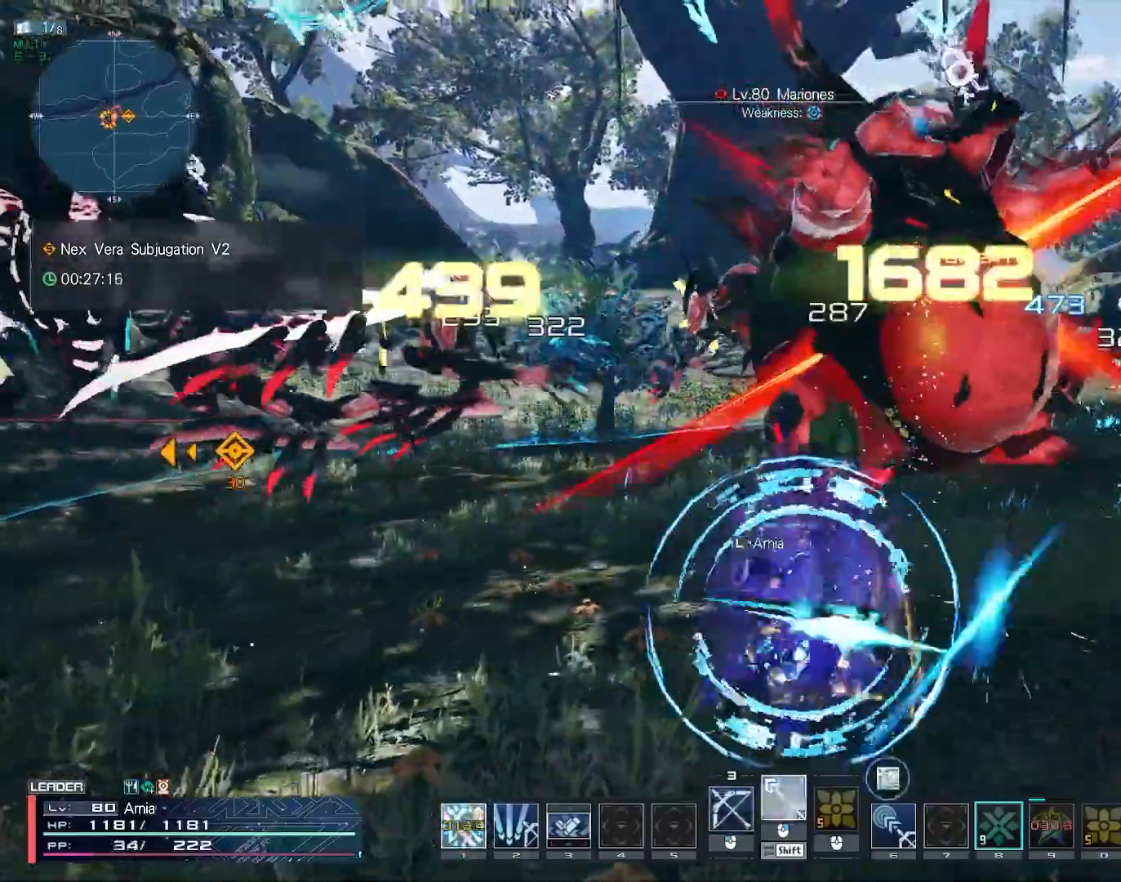
{"keys": ["a", "s"], "mouse": [], "events": [[17, "mouse_right", "down"], [33, "d", "up"], [83, "mouse_right", "up"], [367, "a", "down"], [383, "mouse_left", "down"], [417, "s", "up"], [467, "mouse_left", "up"], [483, "s", "down"]]}
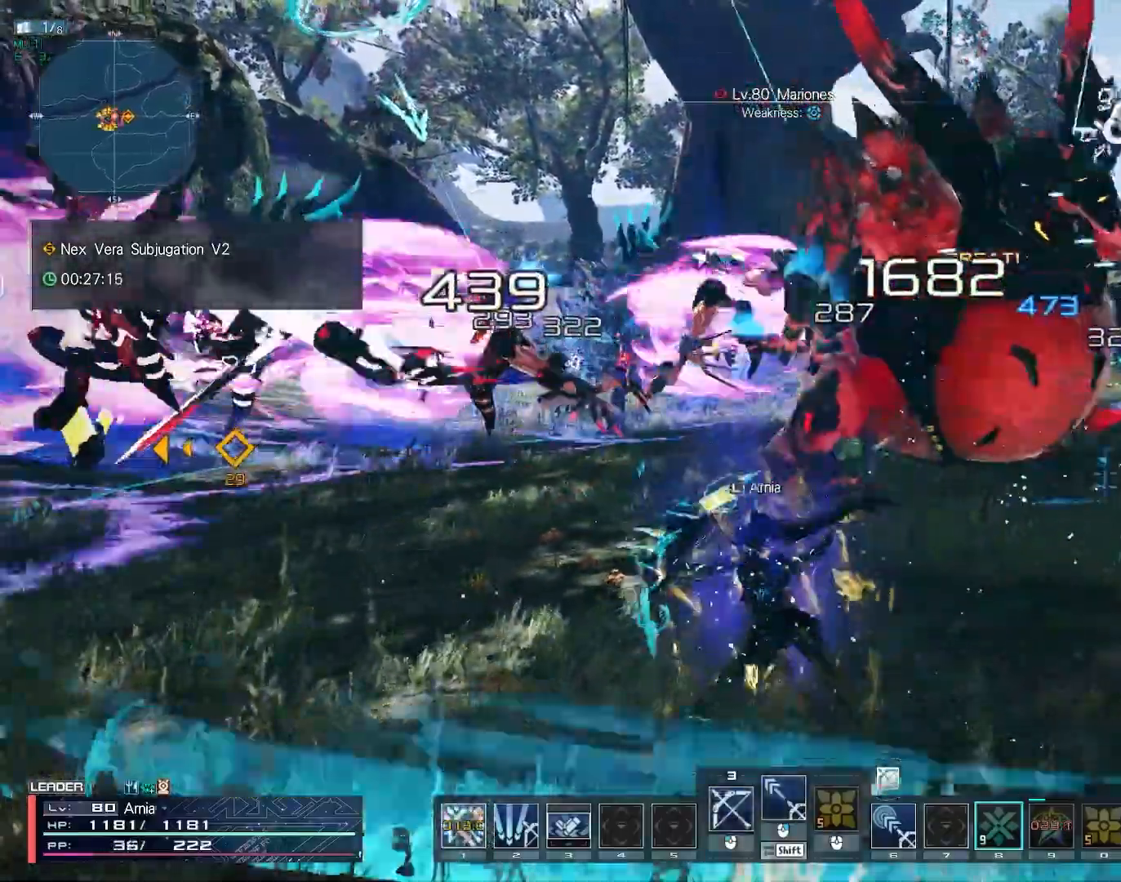
{"keys": ["s"], "mouse": [], "events": [[33, "mouse_left", "down"], [117, "mouse_left", "up"], [150, "a", "up"], [183, "s", "up"], [317, "s", "down"], [350, "x", "down"], [500, "x", "up"]]}
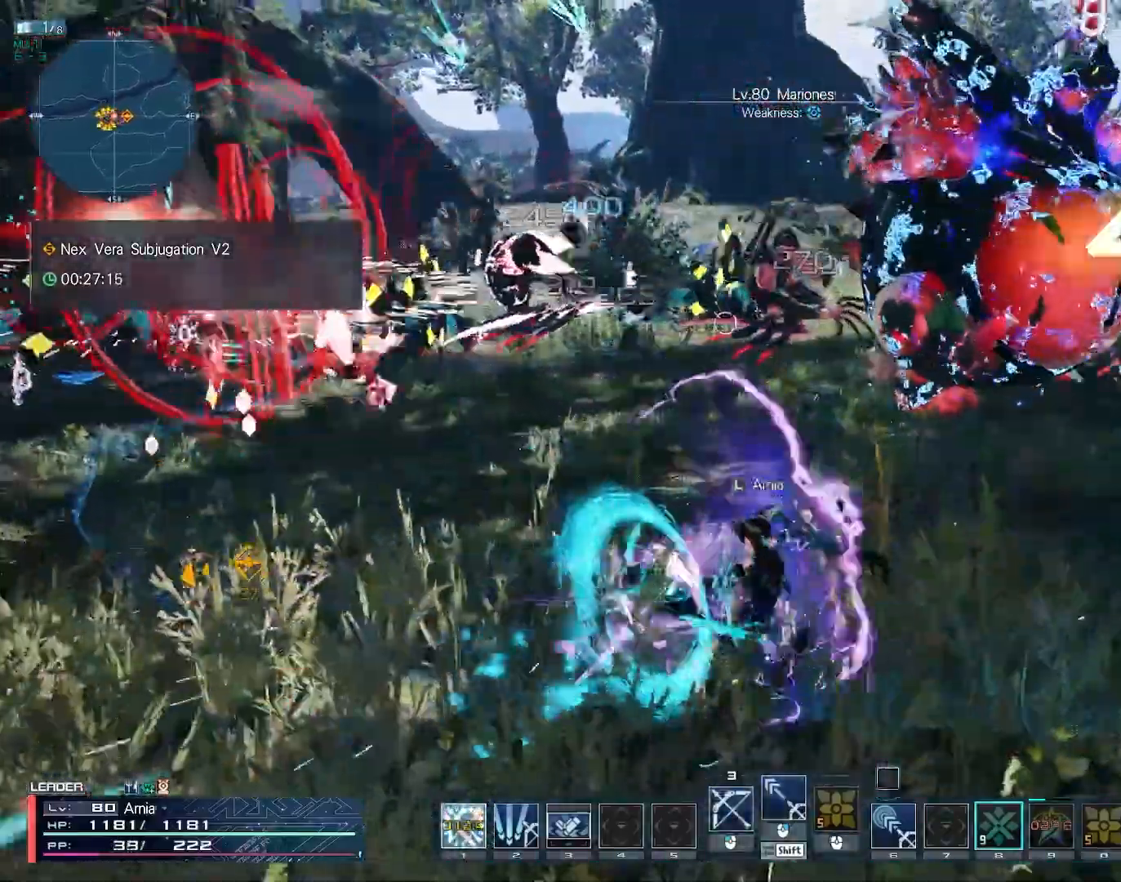
{"keys": ["6", "a", "s"], "mouse": [], "events": [[217, "6", "down"], [500, "a", "down"]]}
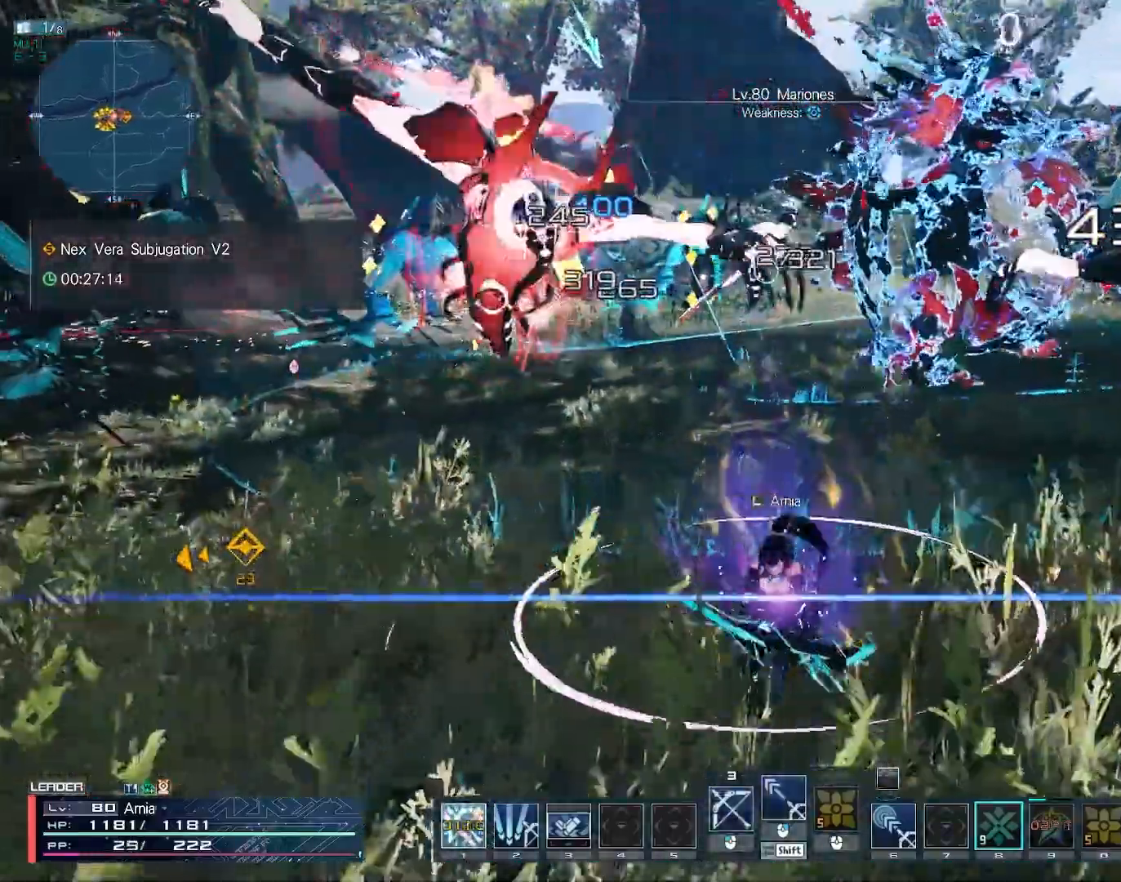
{"keys": ["6", "a"], "mouse": [], "events": [[300, "space", "down"], [467, "space", "up"], [483, "s", "up"]]}